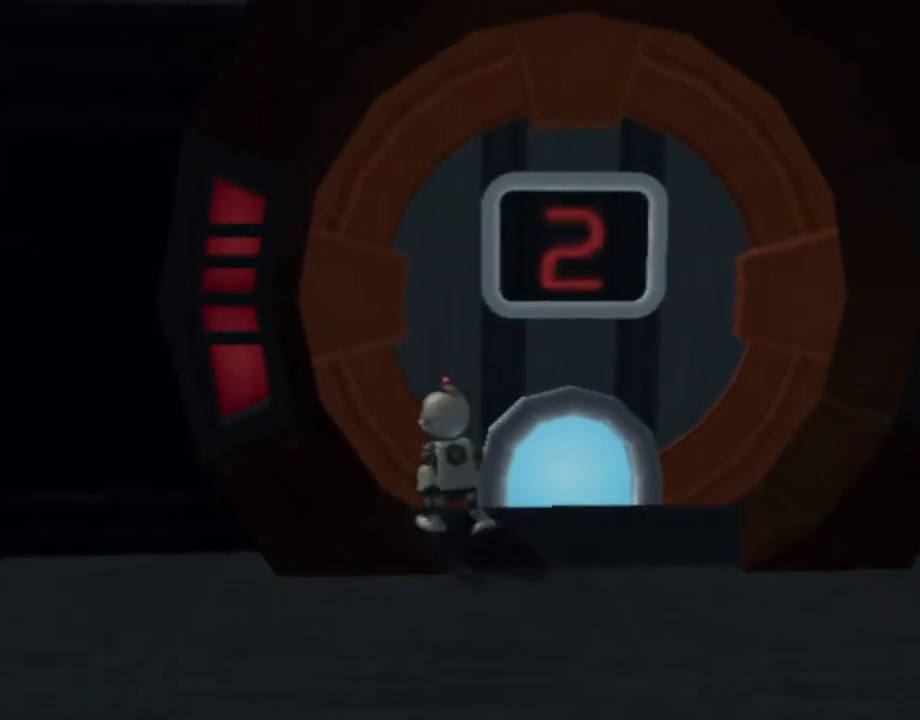
Gameplay with a controller (PlayStation layout); each line is a JSON object with the inputs held at the frame after it. "events" lists button and stick changes between this image and that frame as [ms after this image, input, new state], when the widget could be followed in between. Not read: L3 R3.
{"buttons": [], "left_stick": "center", "right_stick": "center", "events": [[17, "left_stick", "center"], [267, "left_stick", "up"], [383, "left_stick", "center"]]}
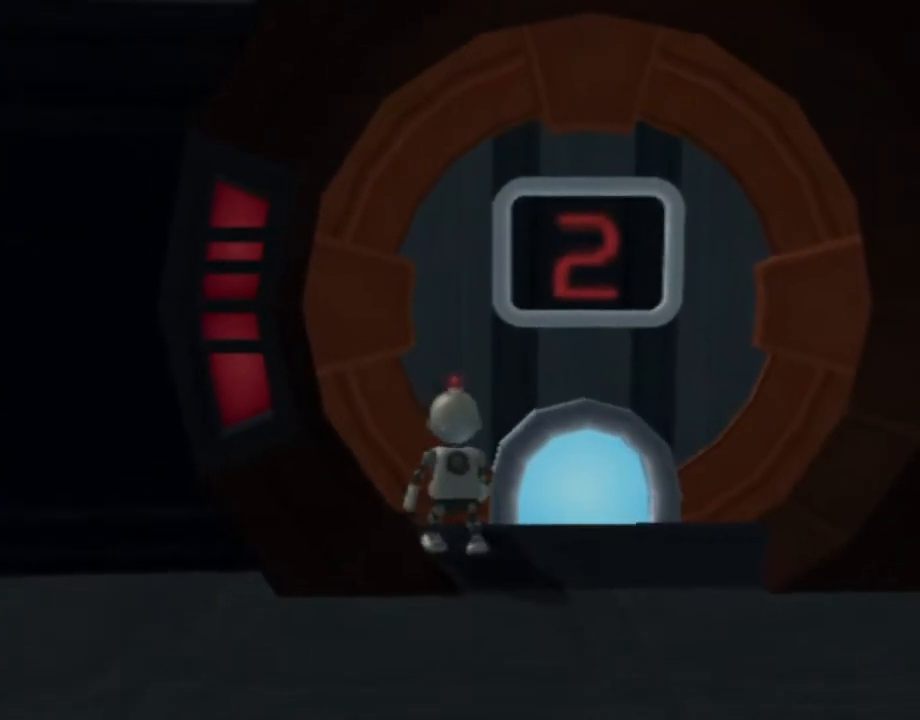
{"buttons": [], "left_stick": "center", "right_stick": "center", "events": [[167, "left_stick", "up-right"], [250, "left_stick", "center"]]}
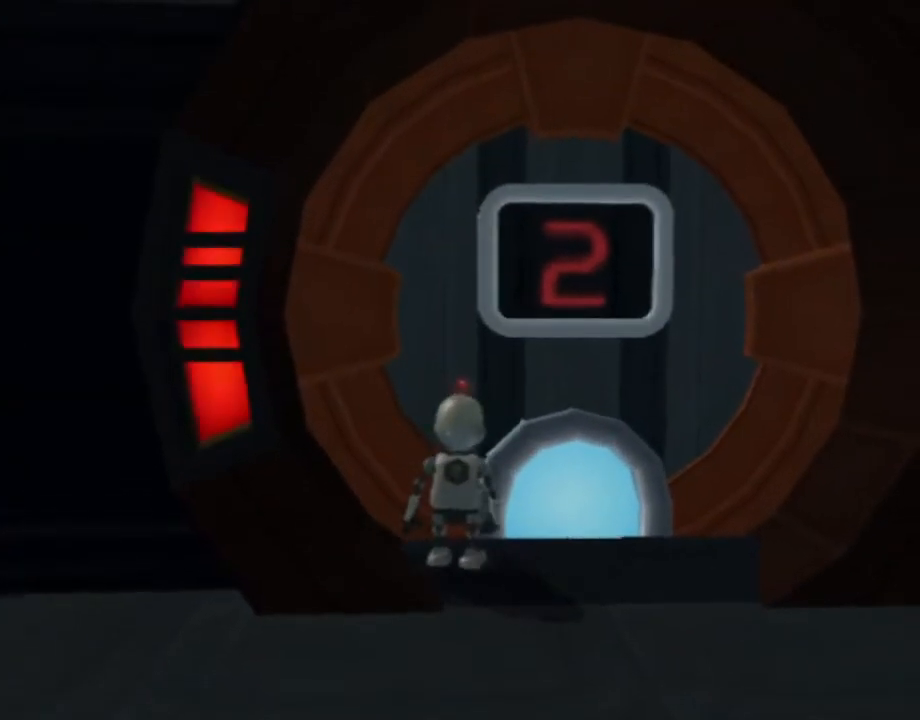
{"buttons": ["L1", "DPAD_RIGHT"], "left_stick": "center", "right_stick": "center", "events": [[350, "L1", "down"], [483, "DPAD_RIGHT", "down"]]}
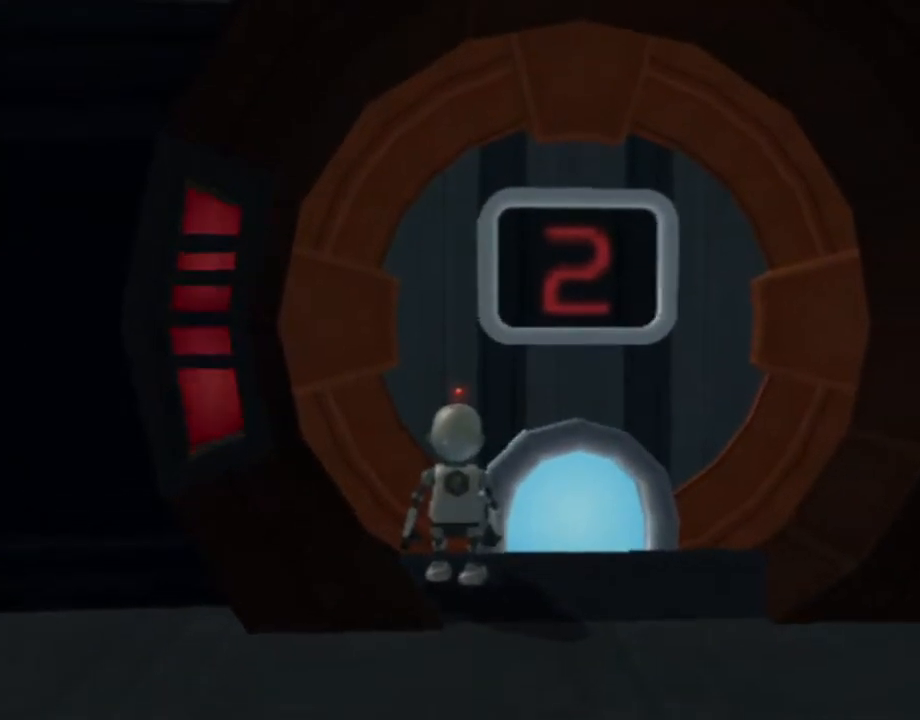
{"buttons": ["L1", "DPAD_RIGHT"], "left_stick": "center", "right_stick": "center", "events": []}
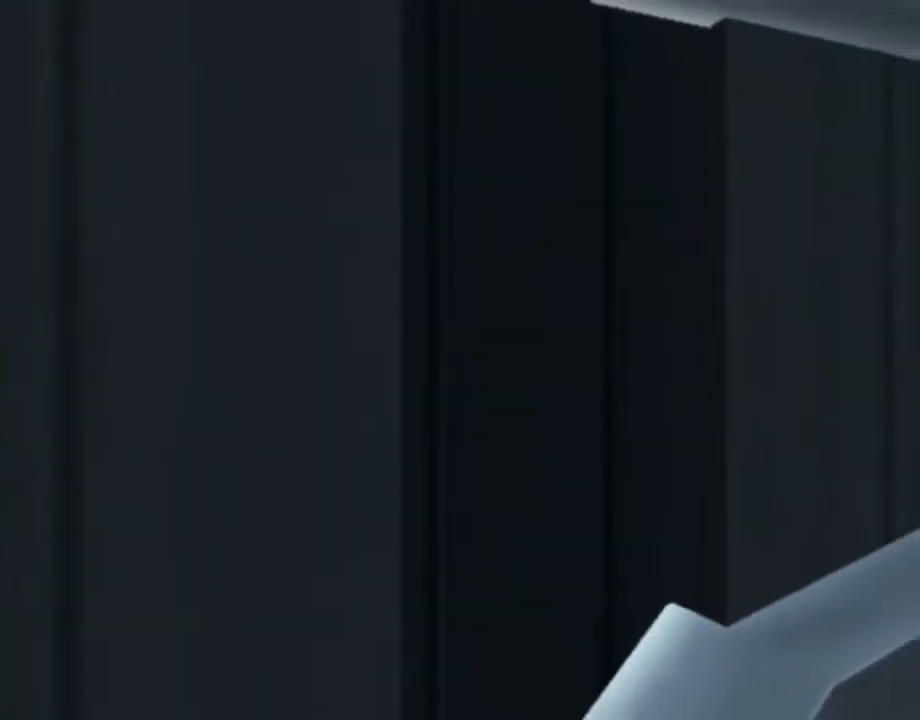
{"buttons": ["L1", "DPAD_RIGHT"], "left_stick": "center", "right_stick": "center", "events": []}
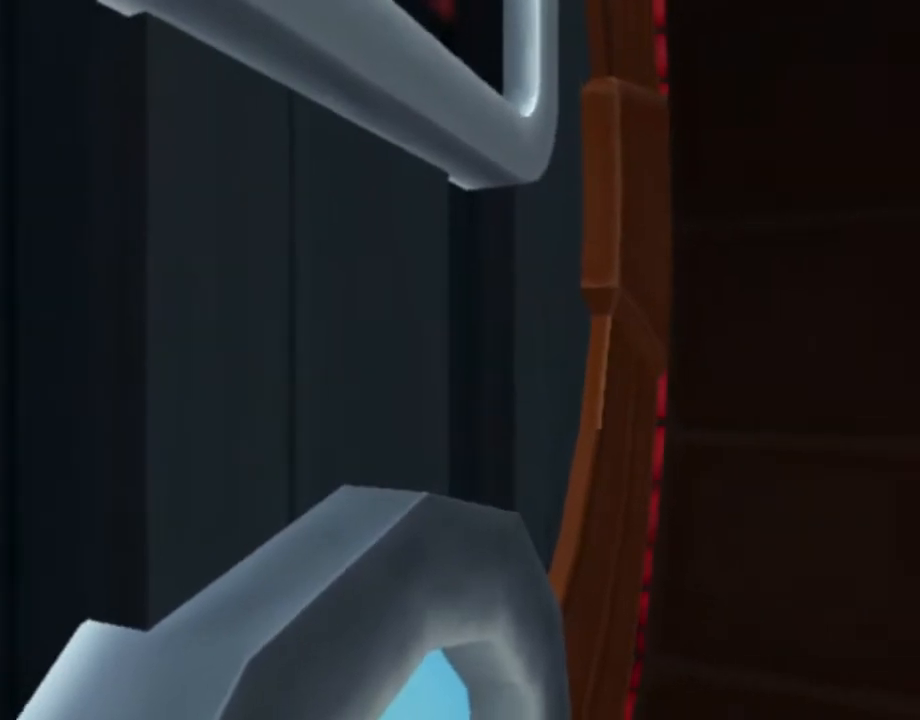
{"buttons": ["L1", "DPAD_RIGHT"], "left_stick": "center", "right_stick": "center", "events": []}
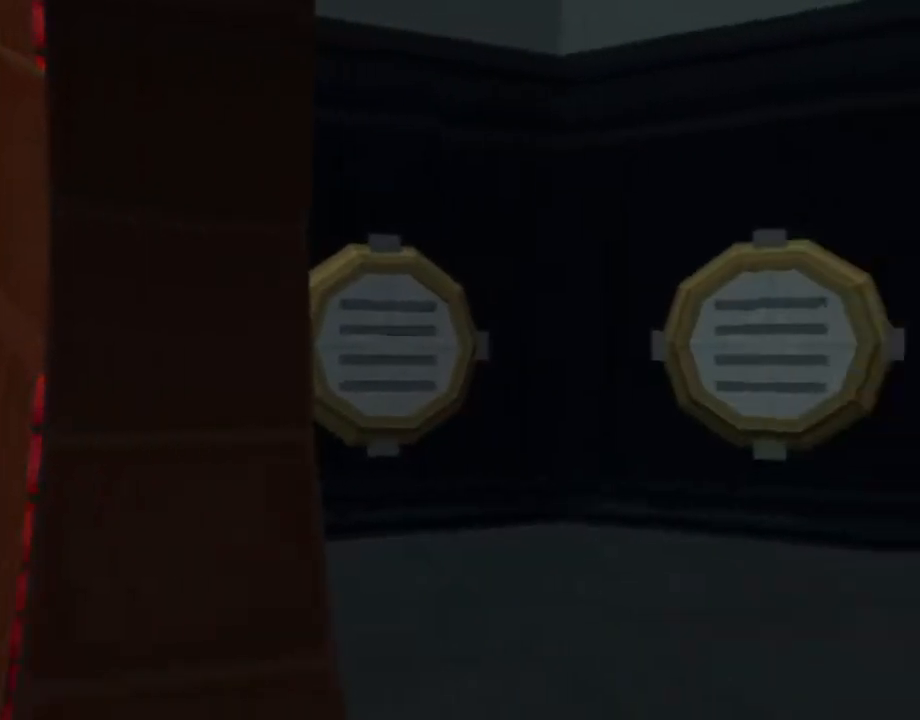
{"buttons": ["L1", "DPAD_RIGHT"], "left_stick": "center", "right_stick": "center", "events": []}
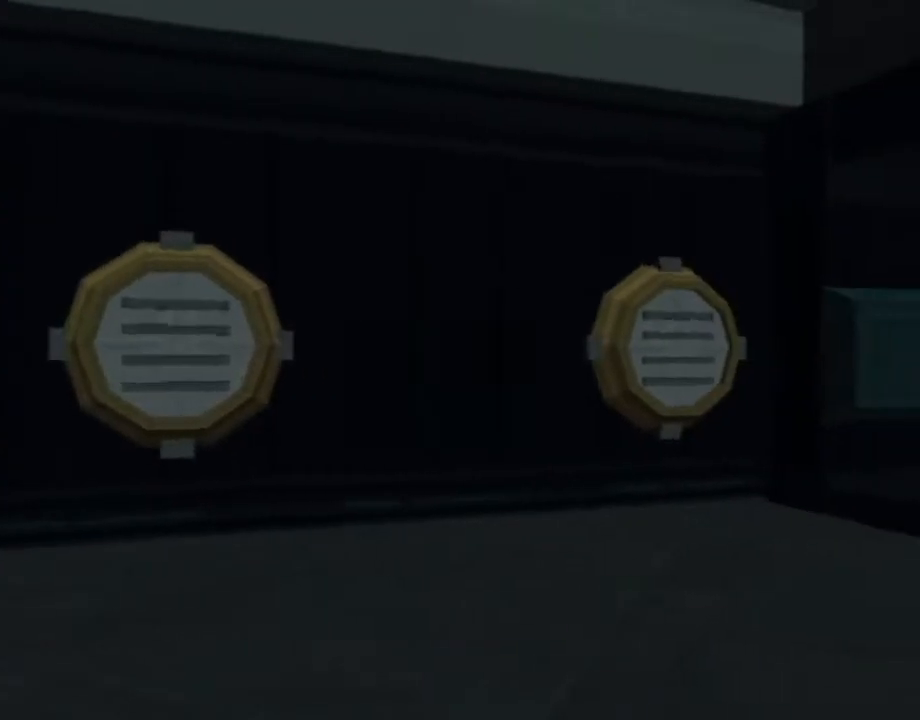
{"buttons": ["L1"], "left_stick": "center", "right_stick": "center", "events": [[200, "DPAD_RIGHT", "up"]]}
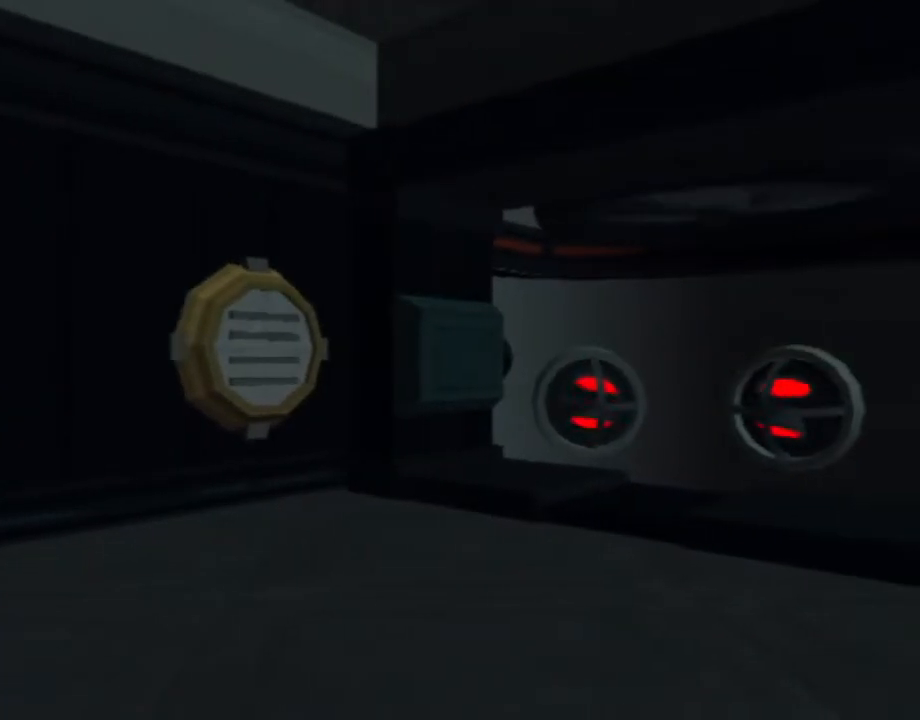
{"buttons": [], "left_stick": "center", "right_stick": "center", "events": [[167, "L1", "up"]]}
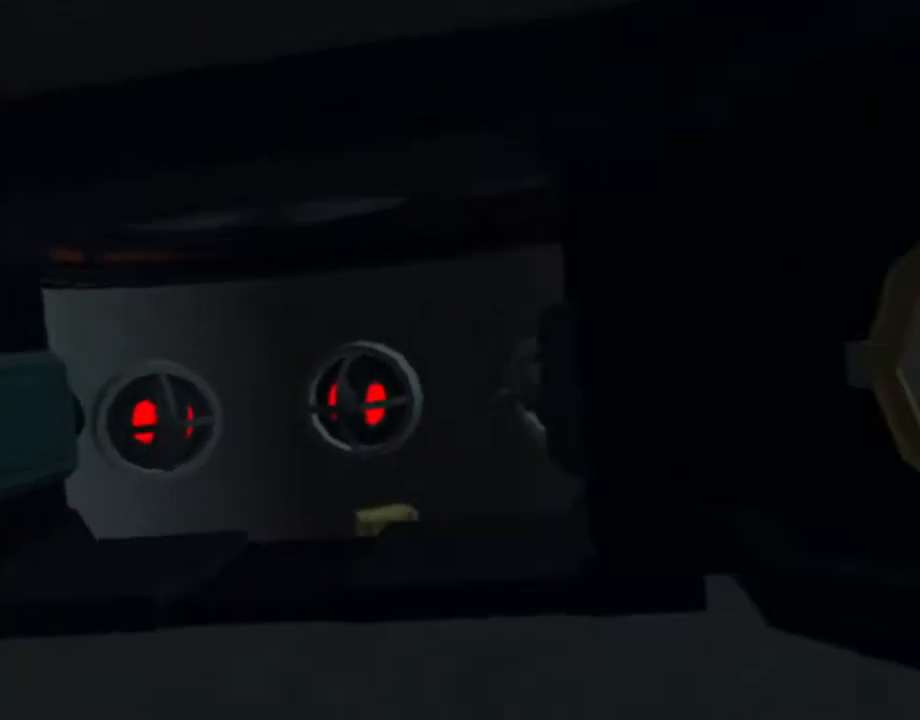
{"buttons": ["SQUARE"], "left_stick": "up-right", "right_stick": "center", "events": [[133, "L1", "down"], [150, "left_stick", "up-right"], [167, "SQUARE", "down"], [250, "L1", "up"]]}
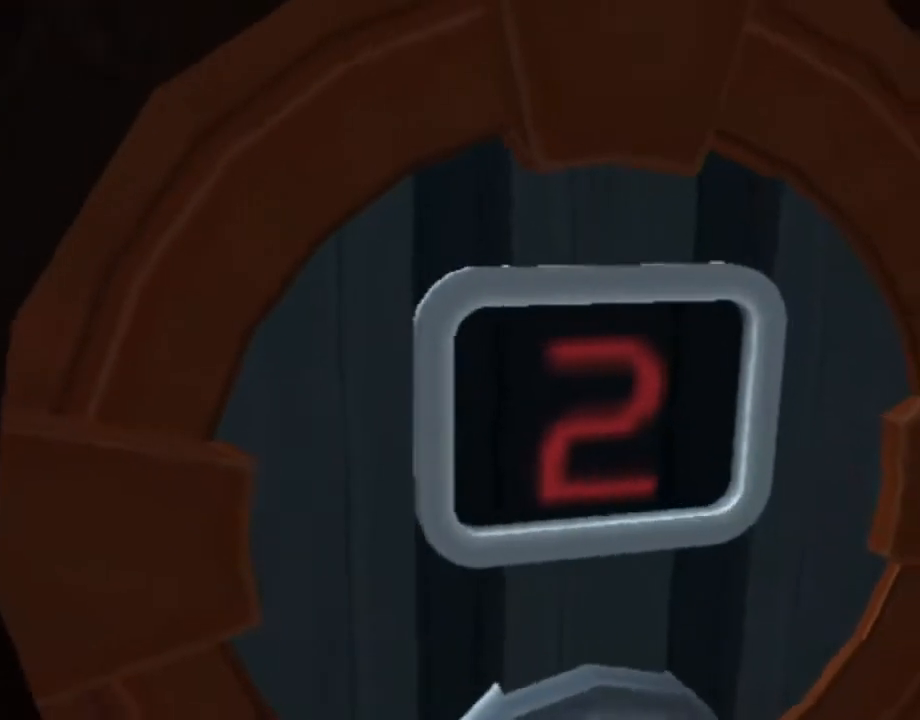
{"buttons": [], "left_stick": "center", "right_stick": "center", "events": [[17, "SQUARE", "up"], [50, "left_stick", "center"]]}
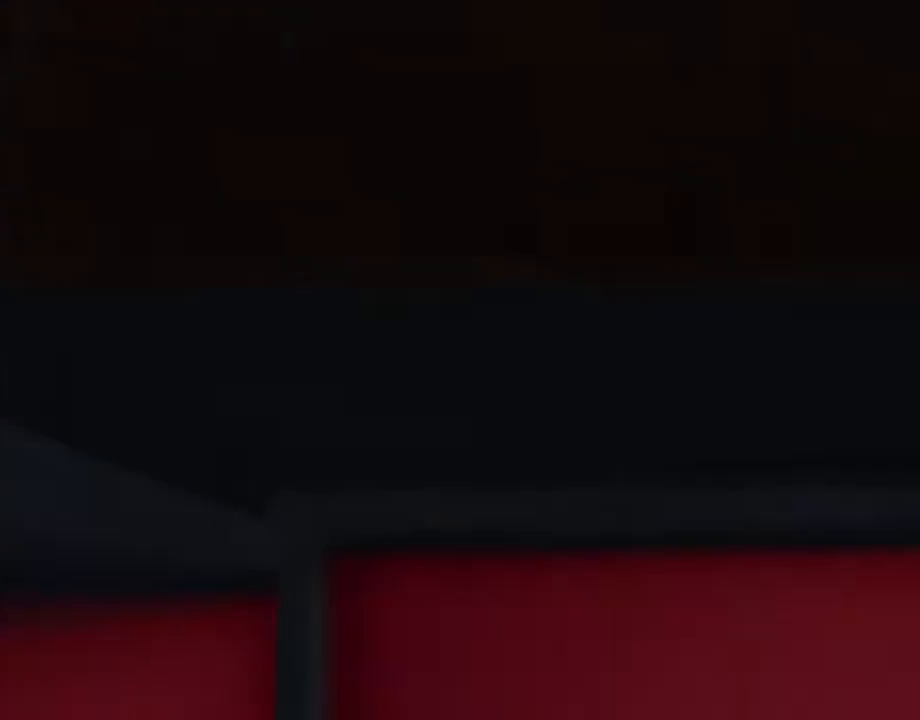
{"buttons": [], "left_stick": "center", "right_stick": "center", "events": []}
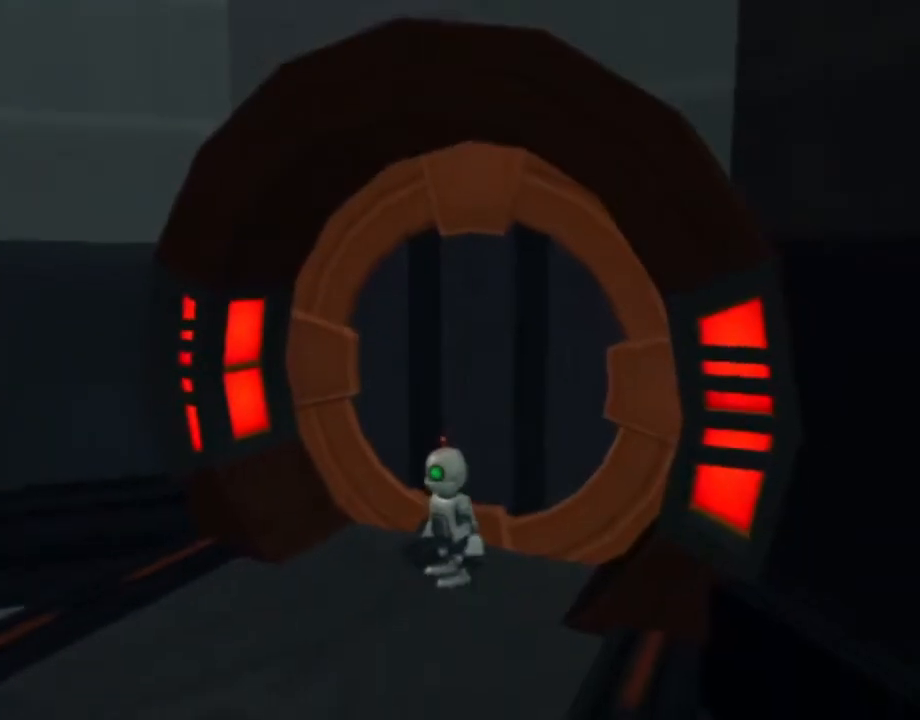
{"buttons": [], "left_stick": "center", "right_stick": "center", "events": []}
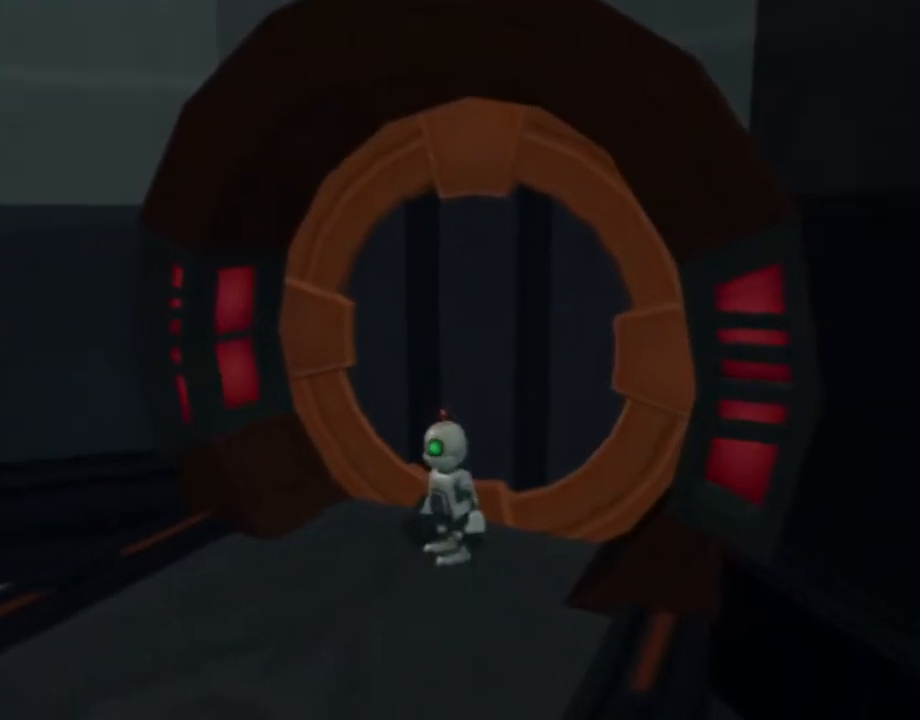
{"buttons": [], "left_stick": "center", "right_stick": "center", "events": [[17, "L1", "down"], [17, "L2", "down"], [17, "R2", "down"], [117, "L1", "up"], [117, "L2", "up"], [117, "R2", "up"]]}
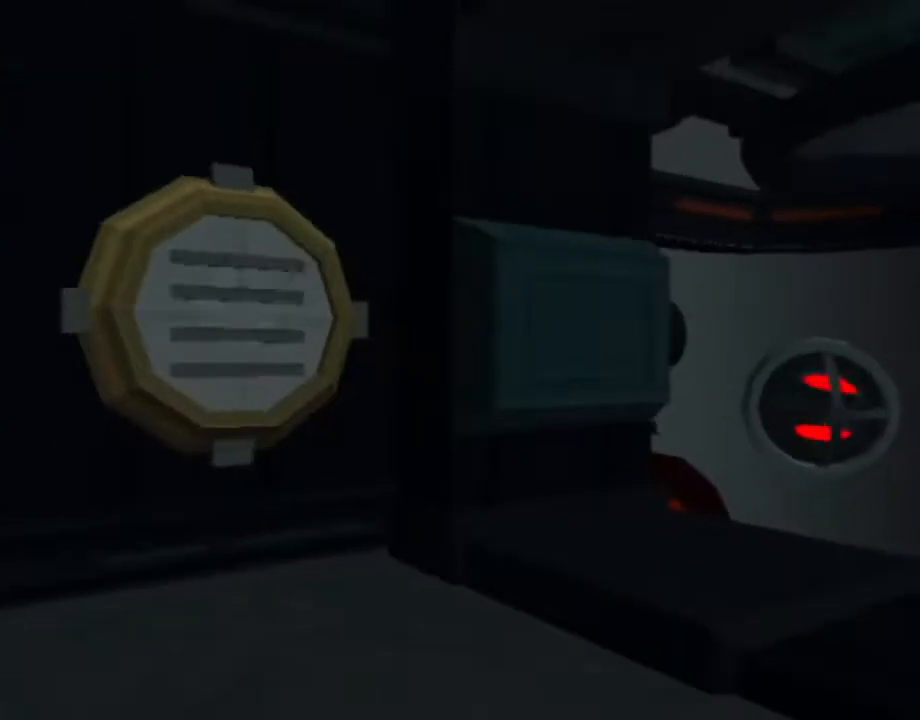
{"buttons": [], "left_stick": "left", "right_stick": "right", "events": [[200, "left_stick", "up-left"], [417, "left_stick", "left"], [417, "right_stick", "right"]]}
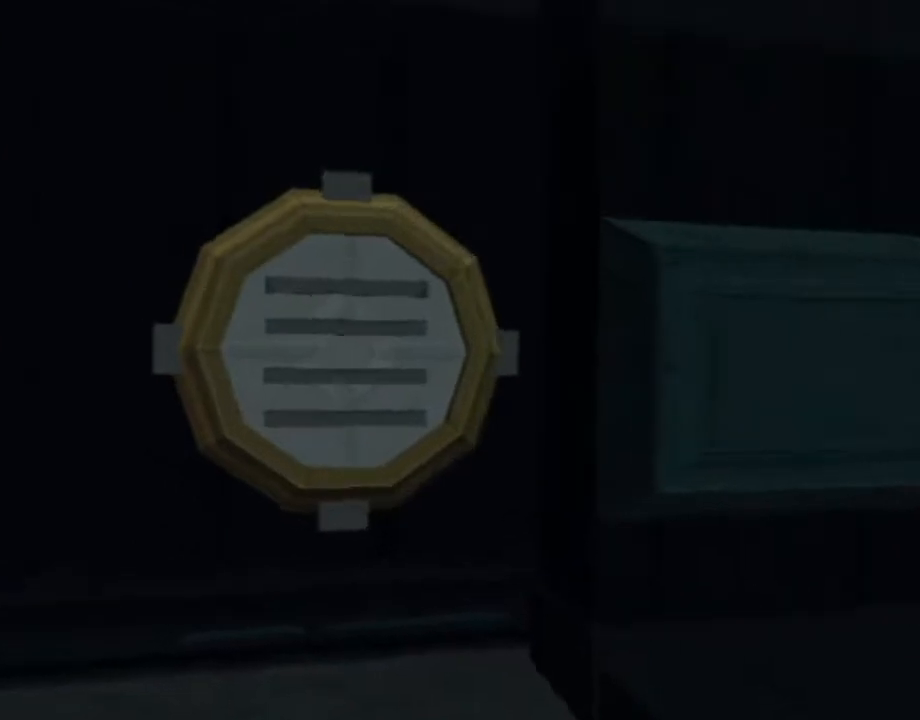
{"buttons": [], "left_stick": "up-left", "right_stick": "center", "events": [[33, "left_stick", "center"], [383, "right_stick", "center"], [433, "left_stick", "up-left"]]}
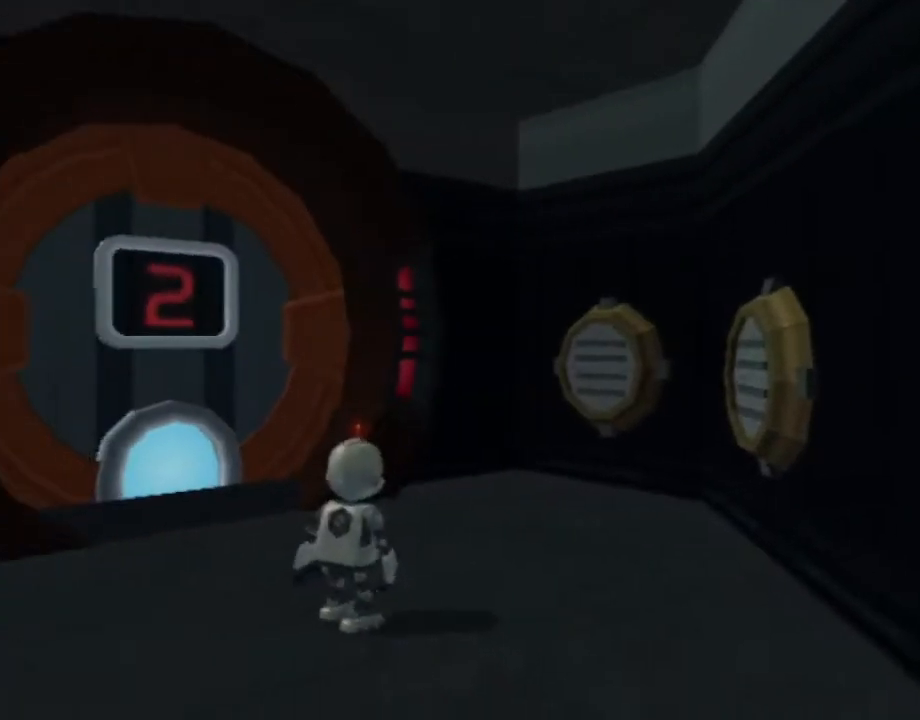
{"buttons": [], "left_stick": "up-left", "right_stick": "center", "events": []}
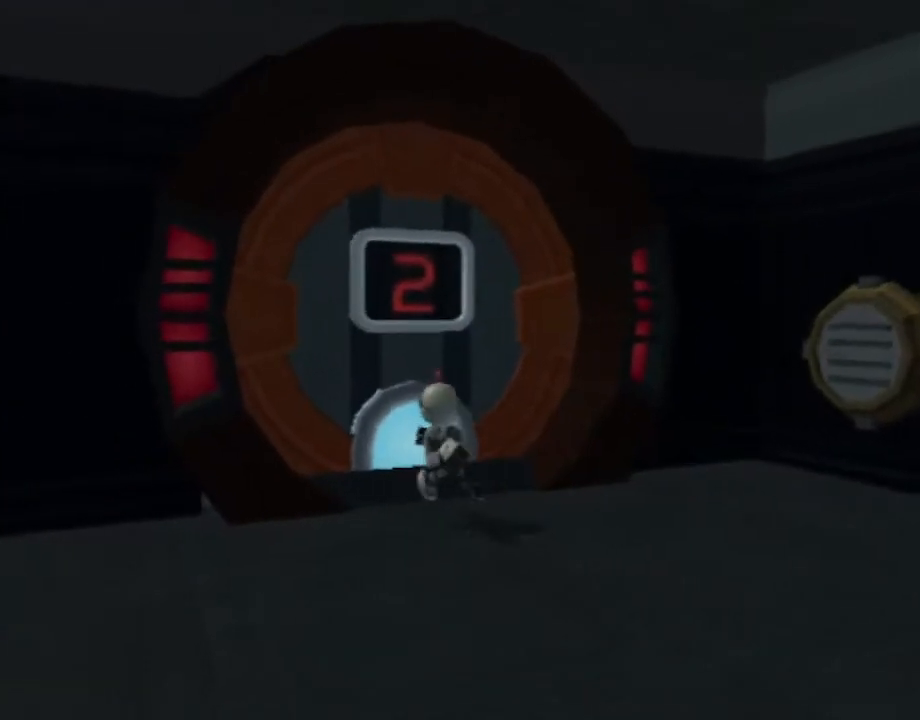
{"buttons": [], "left_stick": "up-left", "right_stick": "center", "events": [[83, "right_stick", "right"], [333, "right_stick", "center"]]}
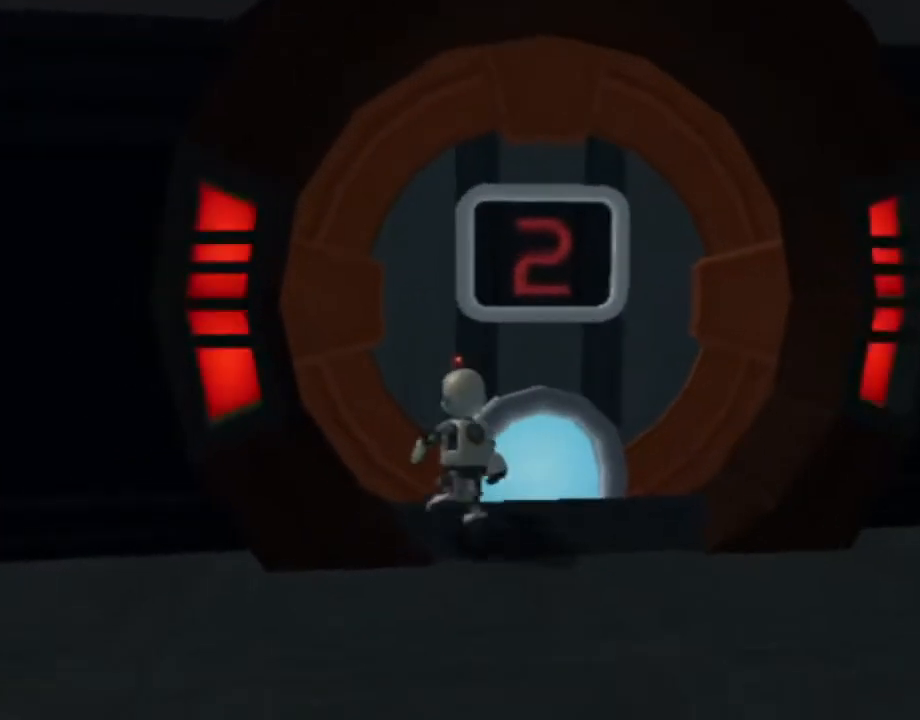
{"buttons": [], "left_stick": "up", "right_stick": "center", "events": [[100, "left_stick", "center"], [450, "left_stick", "up"]]}
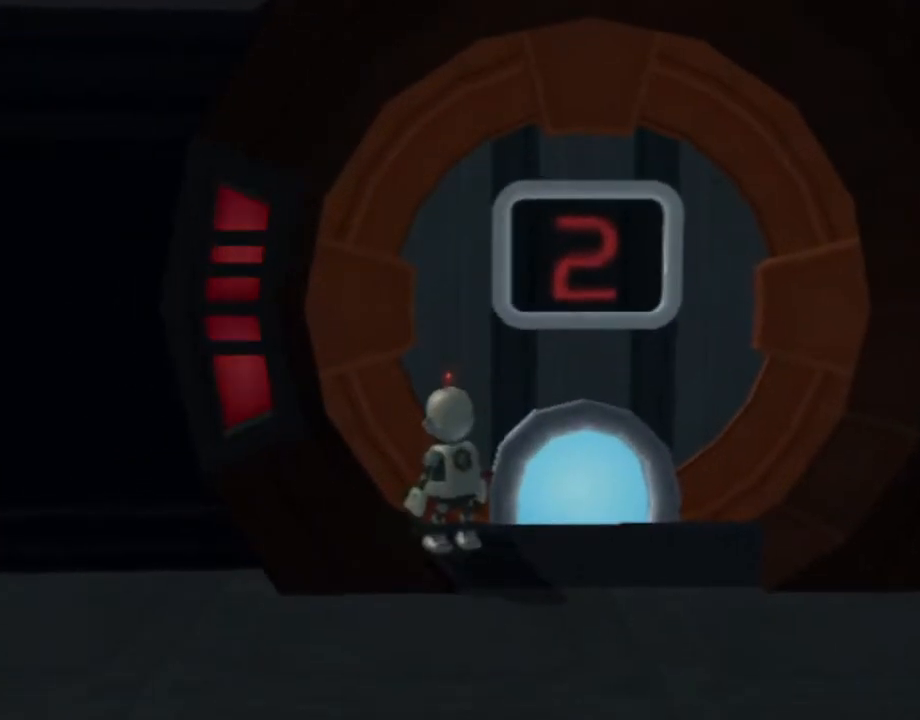
{"buttons": [], "left_stick": "up-right", "right_stick": "center", "events": [[117, "left_stick", "center"], [483, "left_stick", "up-right"]]}
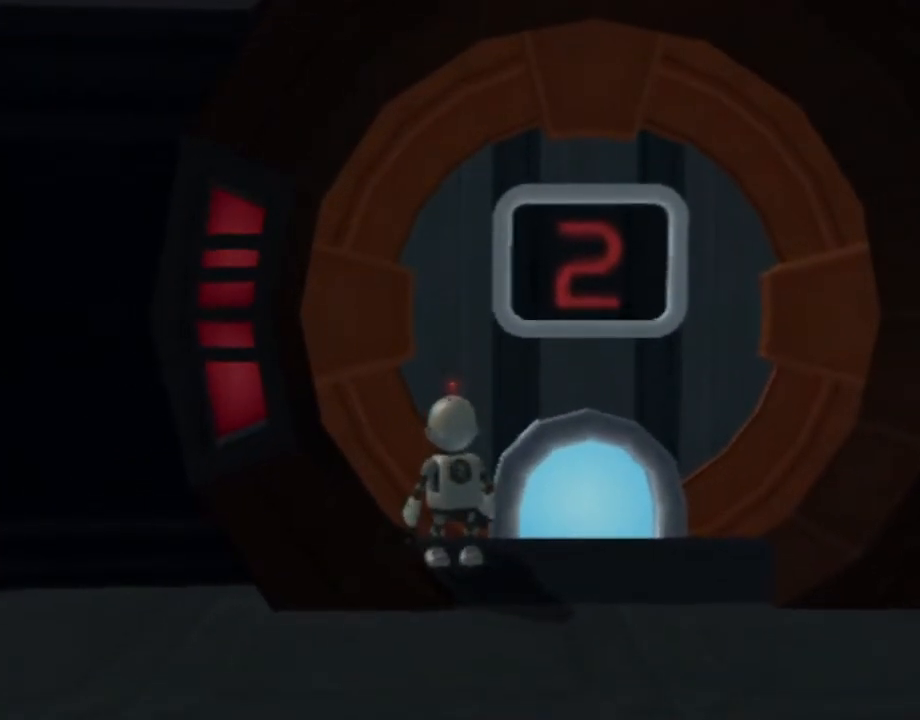
{"buttons": [], "left_stick": "center", "right_stick": "center", "events": [[100, "left_stick", "center"]]}
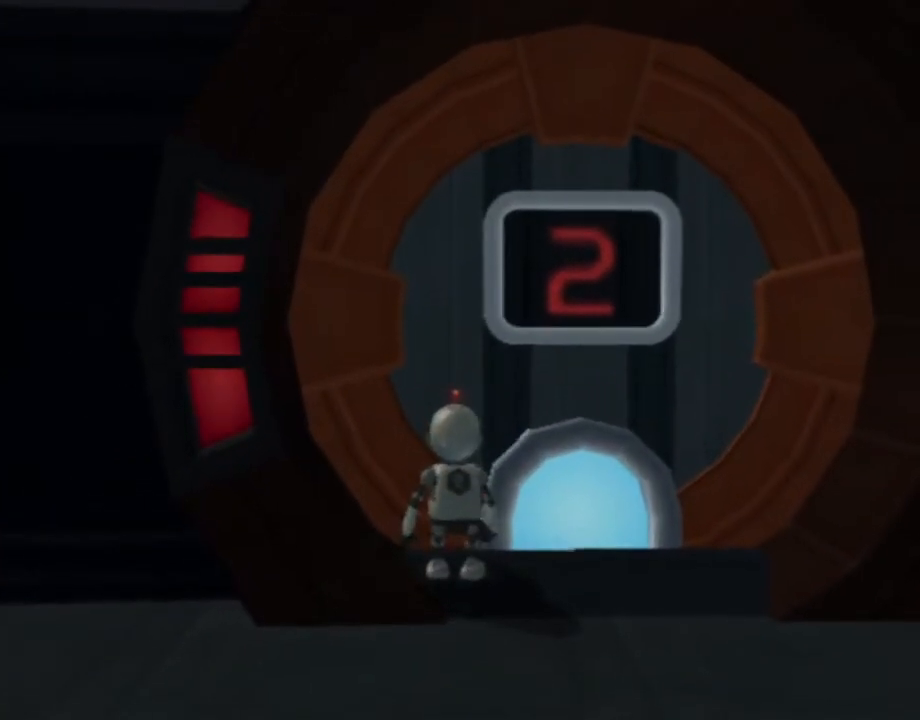
{"buttons": ["L1", "DPAD_RIGHT"], "left_stick": "center", "right_stick": "center", "events": [[100, "L1", "down"], [217, "DPAD_RIGHT", "down"]]}
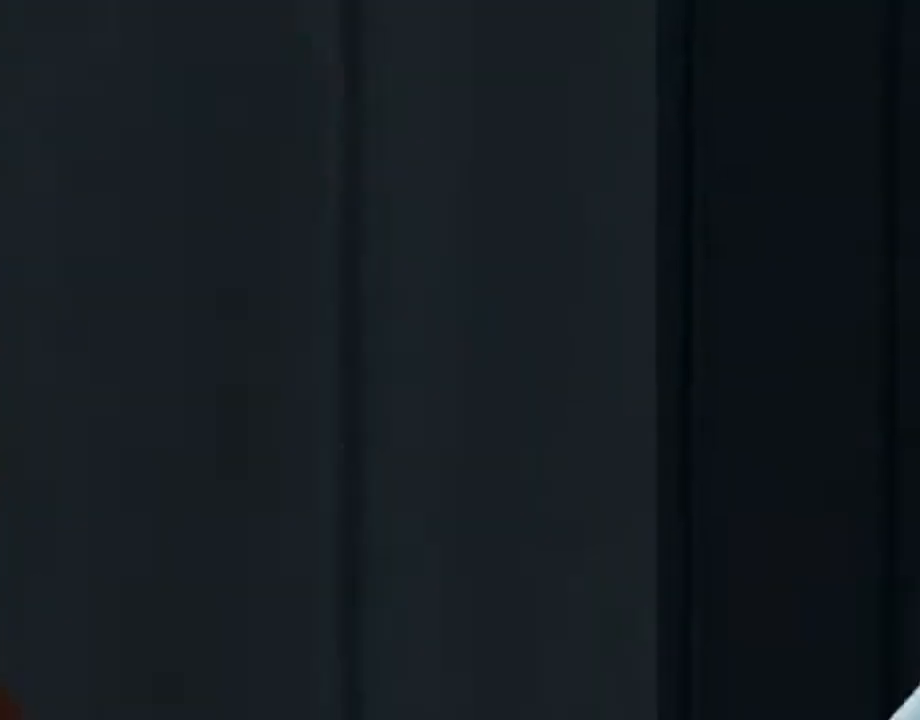
{"buttons": ["L1", "DPAD_RIGHT"], "left_stick": "center", "right_stick": "center", "events": []}
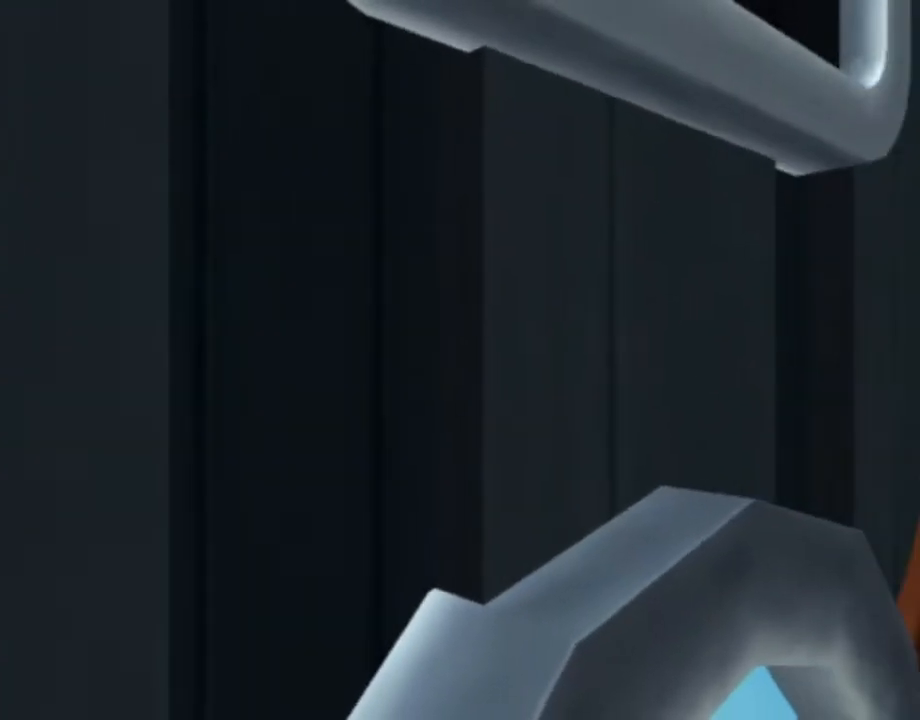
{"buttons": ["L1", "DPAD_RIGHT"], "left_stick": "center", "right_stick": "center", "events": []}
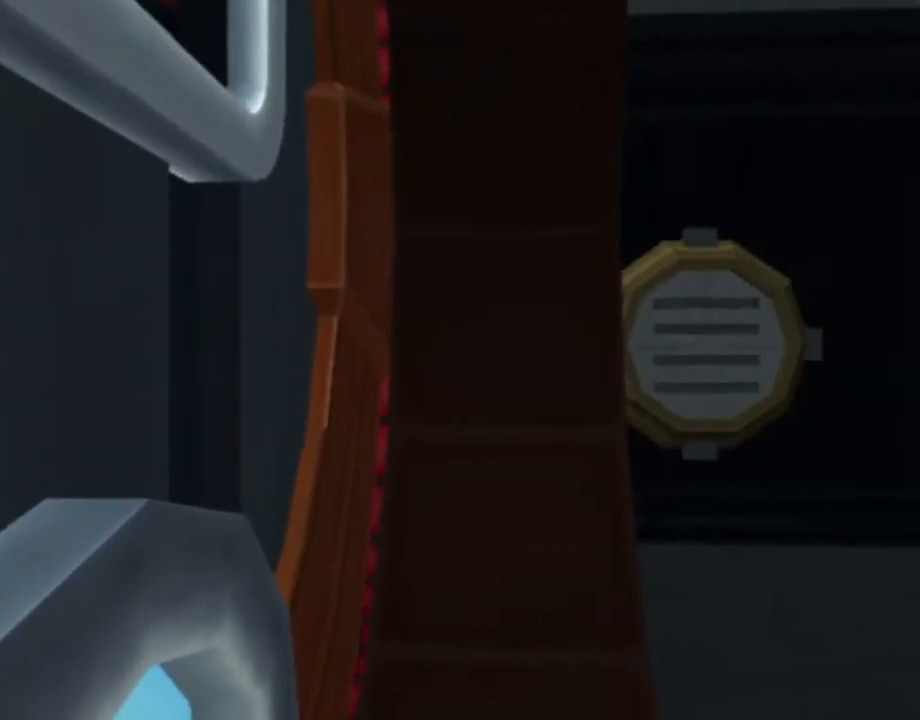
{"buttons": ["L1", "DPAD_RIGHT"], "left_stick": "center", "right_stick": "center", "events": []}
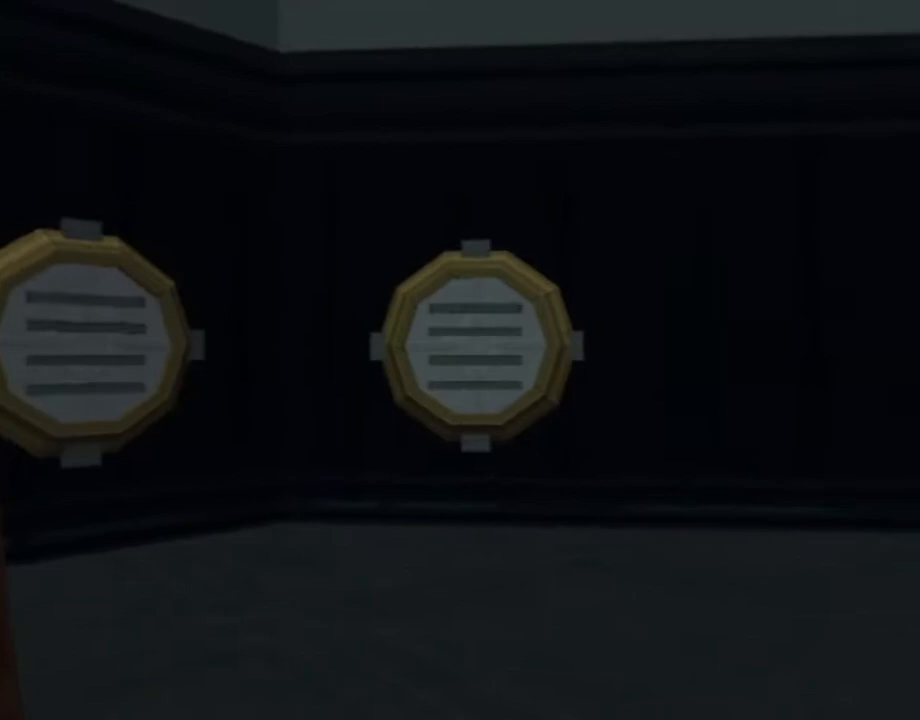
{"buttons": ["L1"], "left_stick": "center", "right_stick": "center", "events": [[417, "DPAD_RIGHT", "up"]]}
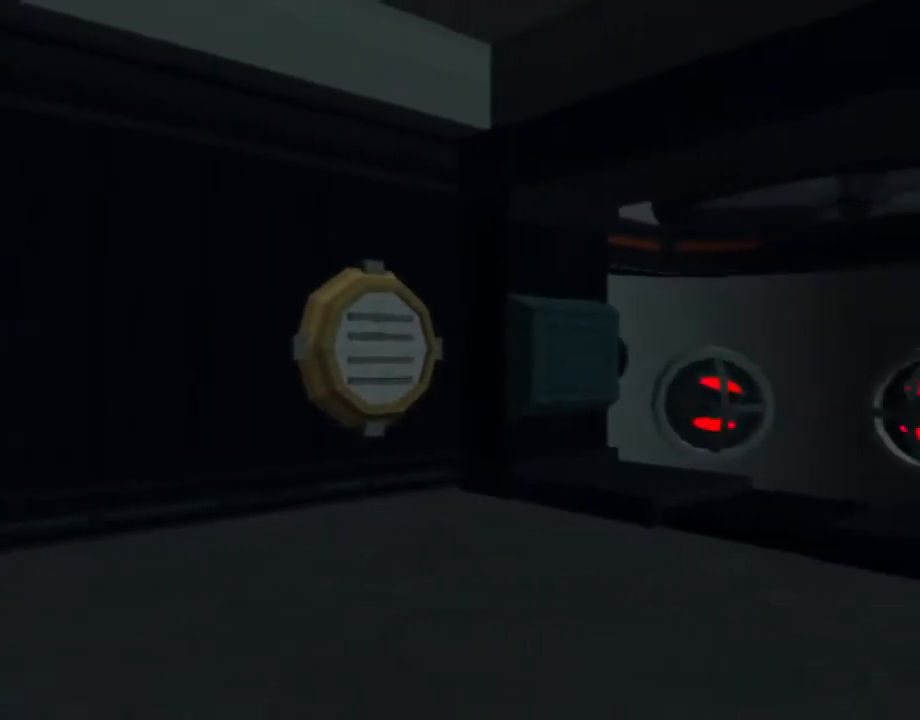
{"buttons": [], "left_stick": "center", "right_stick": "center", "events": [[250, "L1", "up"]]}
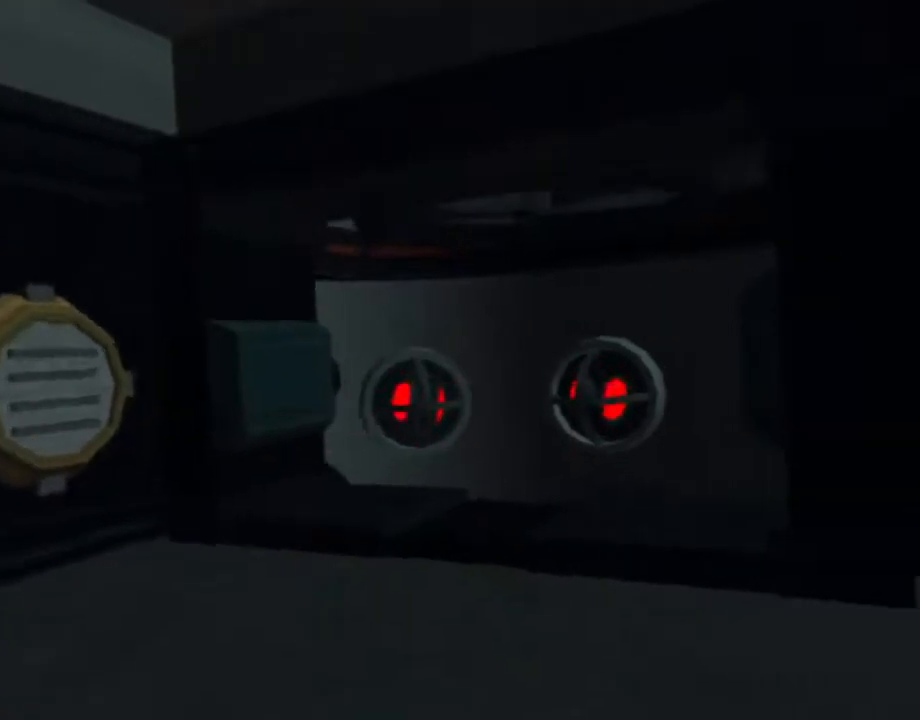
{"buttons": ["SQUARE"], "left_stick": "up-right", "right_stick": "center", "events": [[250, "L1", "down"], [250, "left_stick", "up-right"], [283, "SQUARE", "down"], [350, "L1", "up"]]}
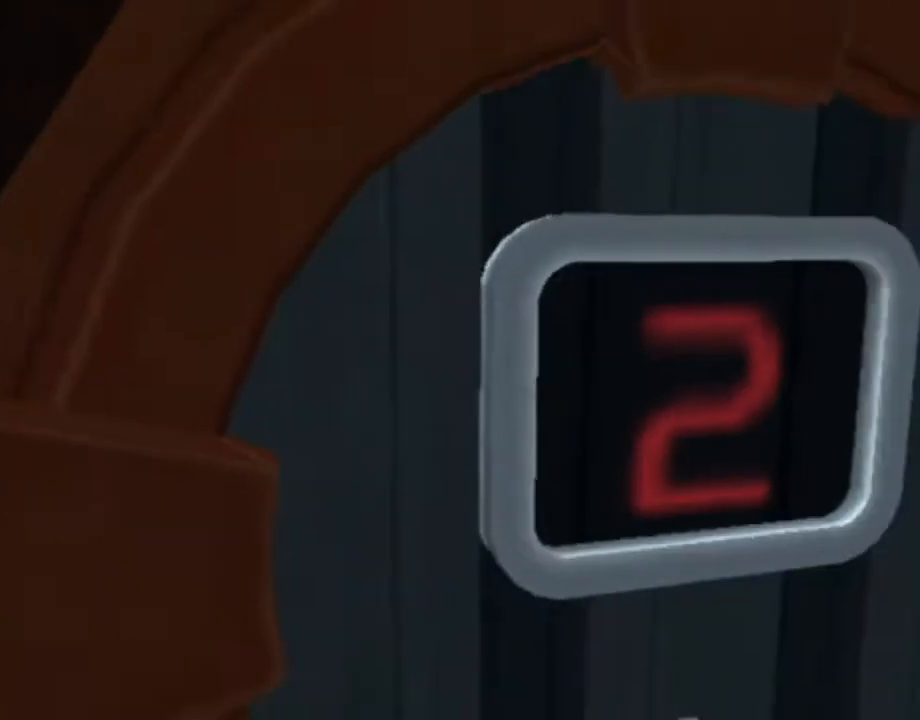
{"buttons": [], "left_stick": "center", "right_stick": "center", "events": [[133, "SQUARE", "up"], [133, "left_stick", "center"]]}
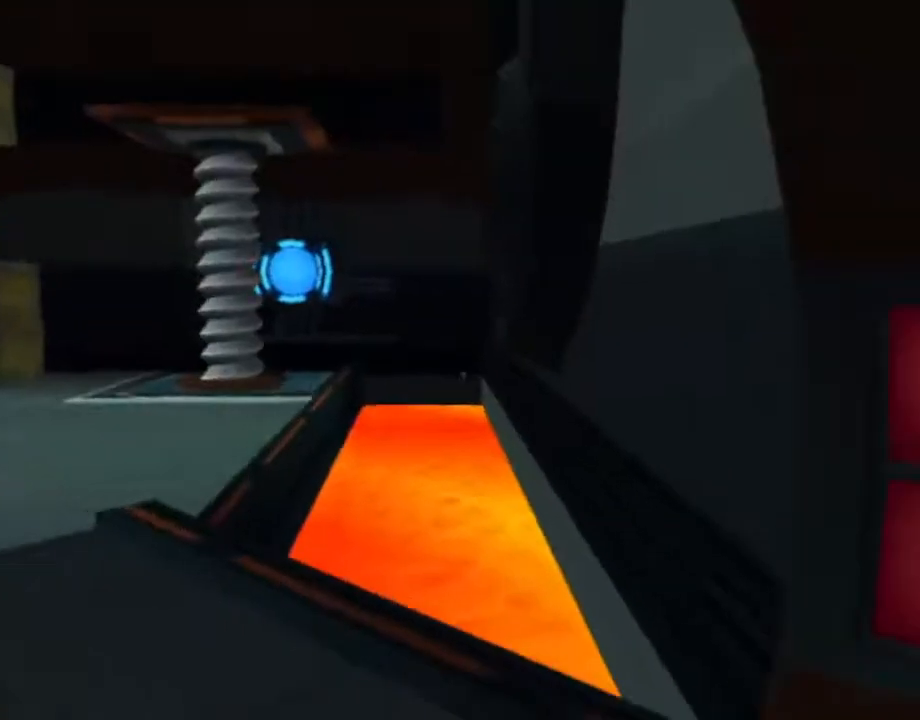
{"buttons": [], "left_stick": "up-left", "right_stick": "center", "events": [[33, "L1", "down"], [33, "L2", "down"], [50, "R2", "down"], [100, "L2", "up"], [117, "R2", "up"], [133, "L1", "up"], [150, "left_stick", "up-left"]]}
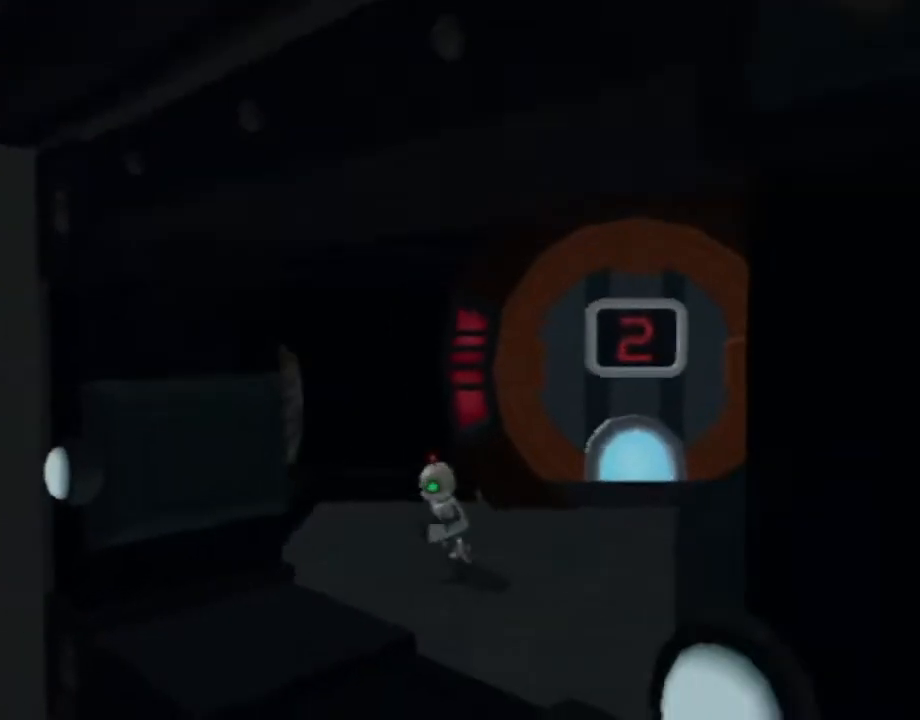
{"buttons": ["L1", "L2"], "left_stick": "up-right", "right_stick": "center", "events": [[217, "left_stick", "up-right"], [350, "left_stick", "center"], [400, "L1", "down"], [417, "L2", "down"], [433, "R2", "down"], [500, "R2", "up"], [500, "left_stick", "up-right"]]}